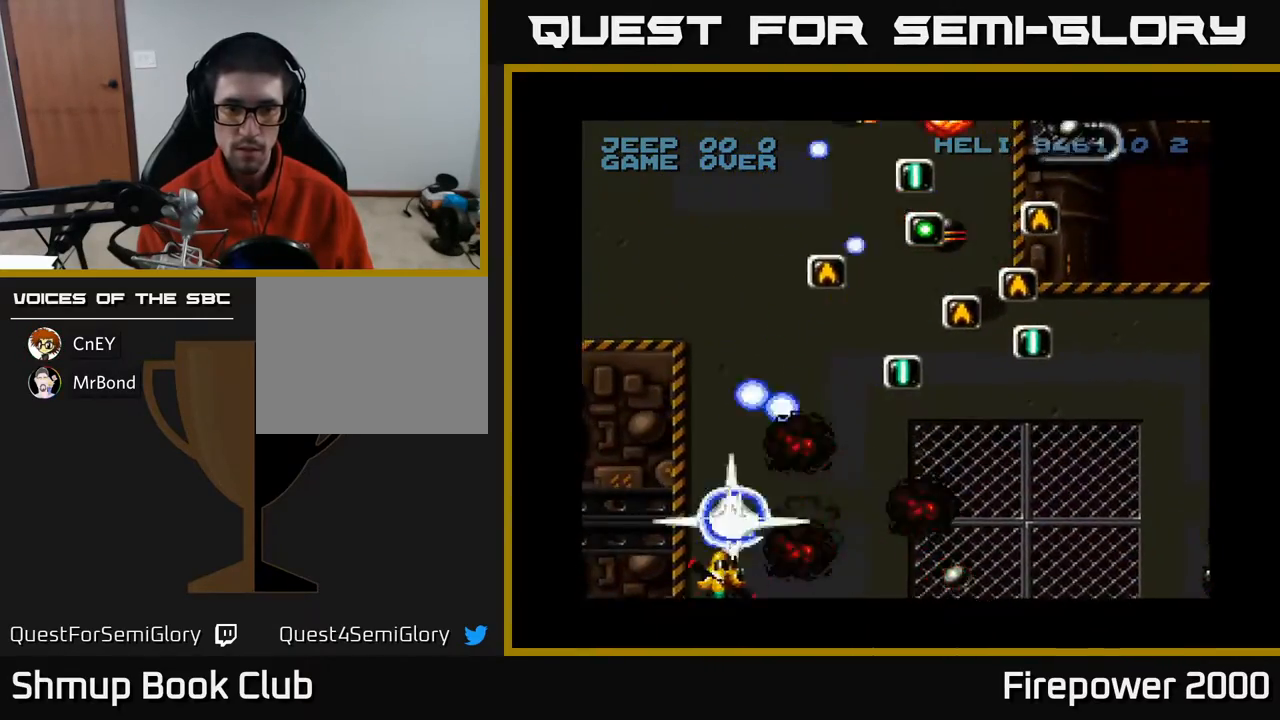
Gameplay with a controller (Xbox layout); each line is a JSON object with the inputs held at the frame after it (dt_ms = milliseconds from this image to that frame). "events" lists button and stick changes between this image and that frame as [ms after this image, input, new state], when the widget could be followed in between. Not read: left_stick right_stick.
{"dt_ms": 500, "buttons": ["A", "DPAD_UP", "DPAD_RIGHT"], "events": [[17, "DPAD_DOWN", "down"], [17, "DPAD_LEFT", "up"], [33, "DPAD_DOWN", "up"], [33, "DPAD_RIGHT", "down"], [133, "DPAD_RIGHT", "up"], [150, "DPAD_LEFT", "down"], [300, "DPAD_LEFT", "up"], [333, "DPAD_RIGHT", "down"], [433, "DPAD_UP", "down"]]}
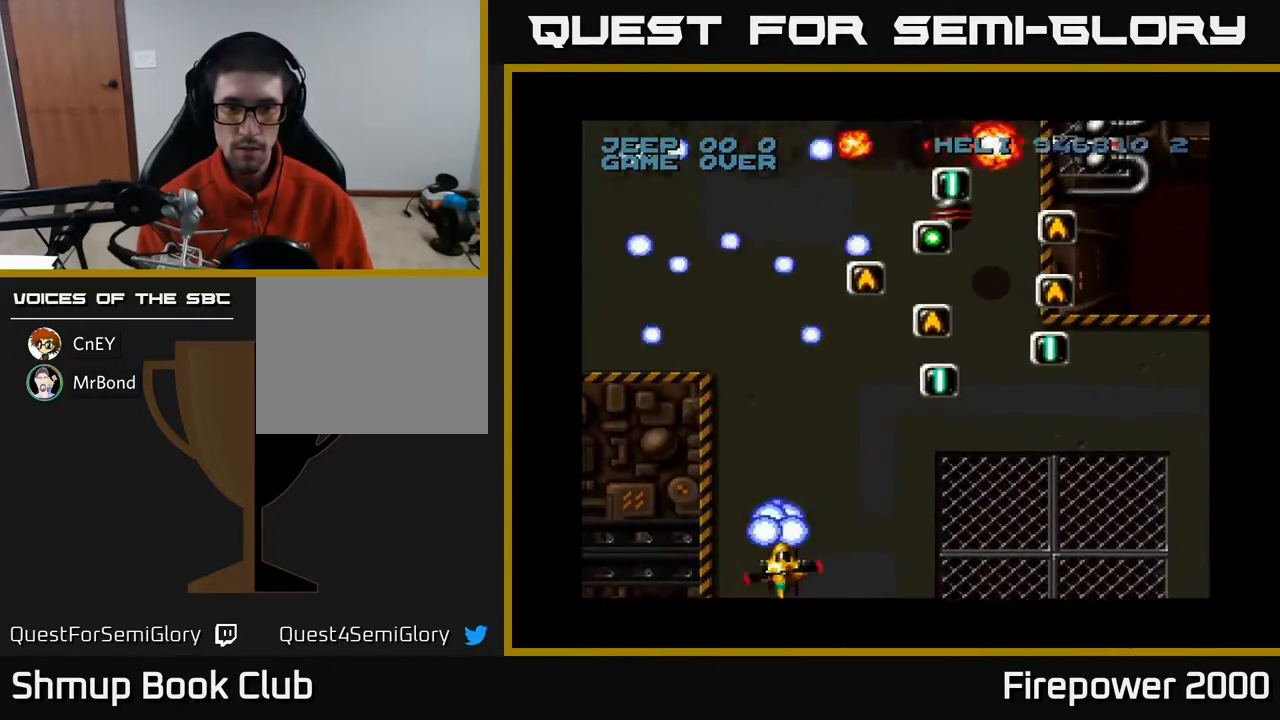
{"dt_ms": 500, "buttons": ["A", "DPAD_UP", "DPAD_RIGHT"], "events": []}
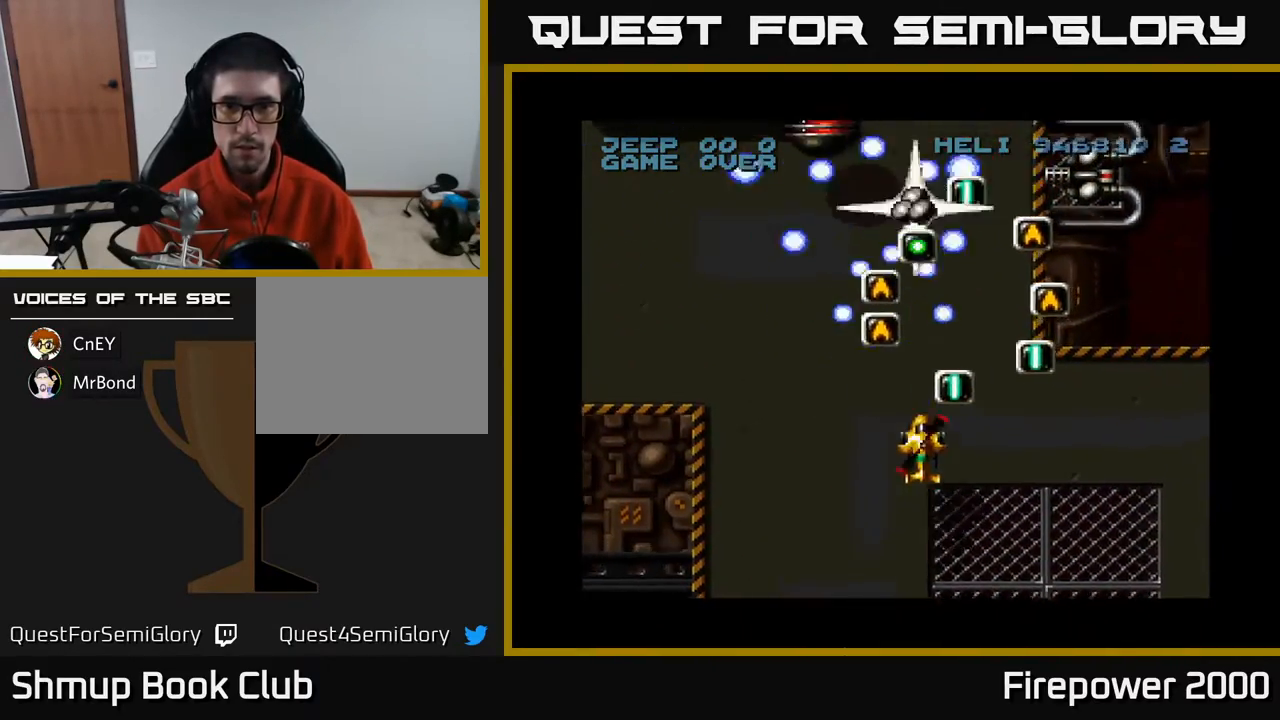
{"dt_ms": 500, "buttons": ["A", "DPAD_UP"], "events": [[417, "DPAD_RIGHT", "up"]]}
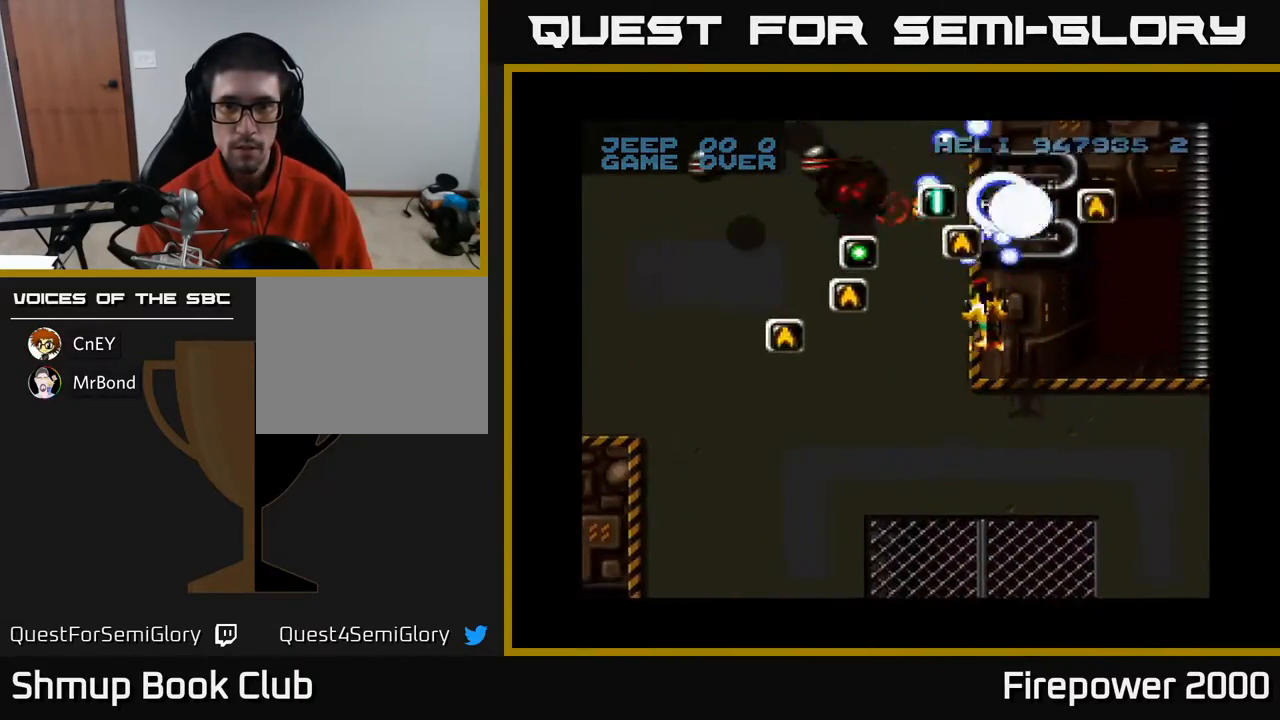
{"dt_ms": 500, "buttons": ["A", "DPAD_DOWN"], "events": [[100, "DPAD_UP", "up"], [133, "DPAD_DOWN", "down"]]}
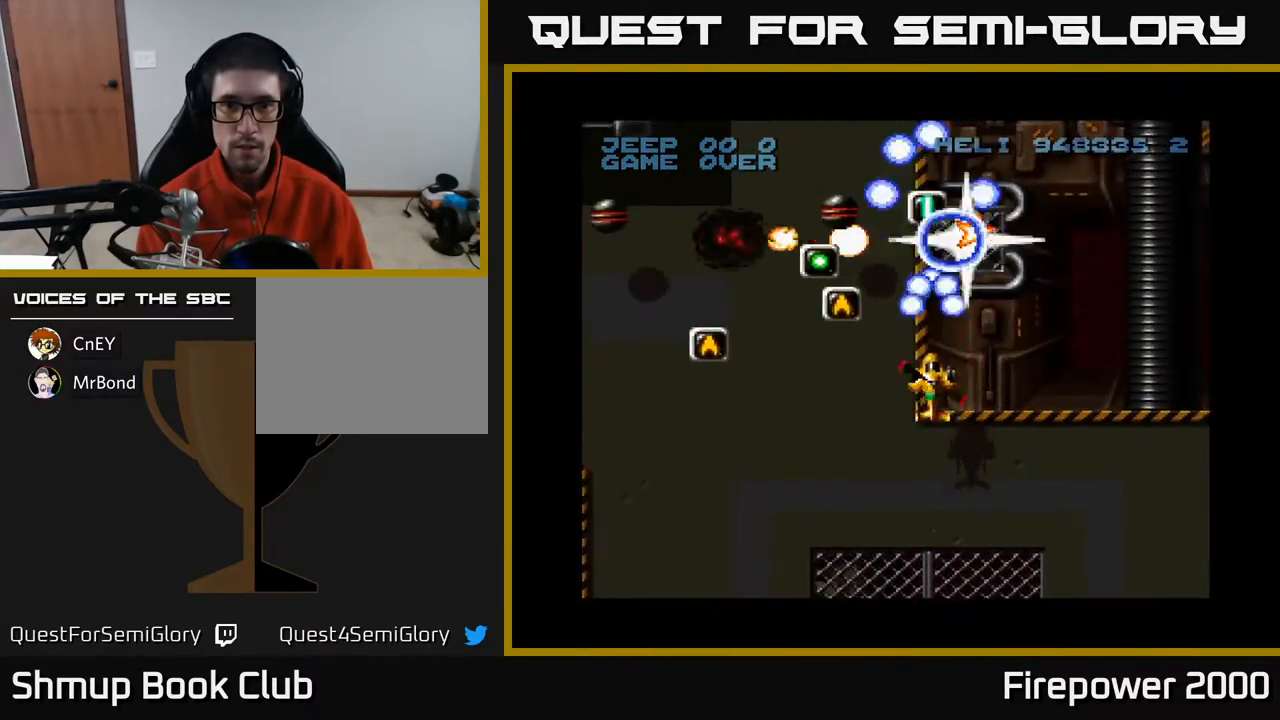
{"dt_ms": 500, "buttons": ["A", "DPAD_LEFT"], "events": [[50, "DPAD_LEFT", "down"], [350, "DPAD_DOWN", "up"]]}
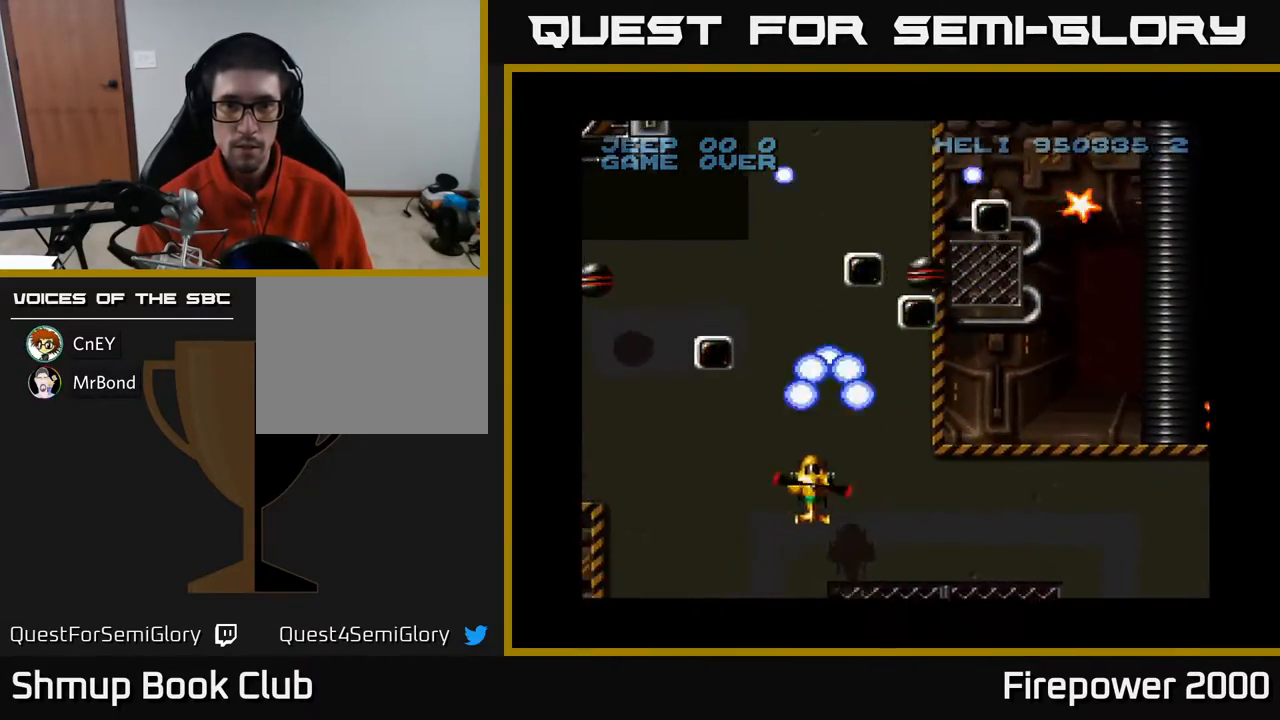
{"dt_ms": 500, "buttons": ["A", "DPAD_LEFT"], "events": []}
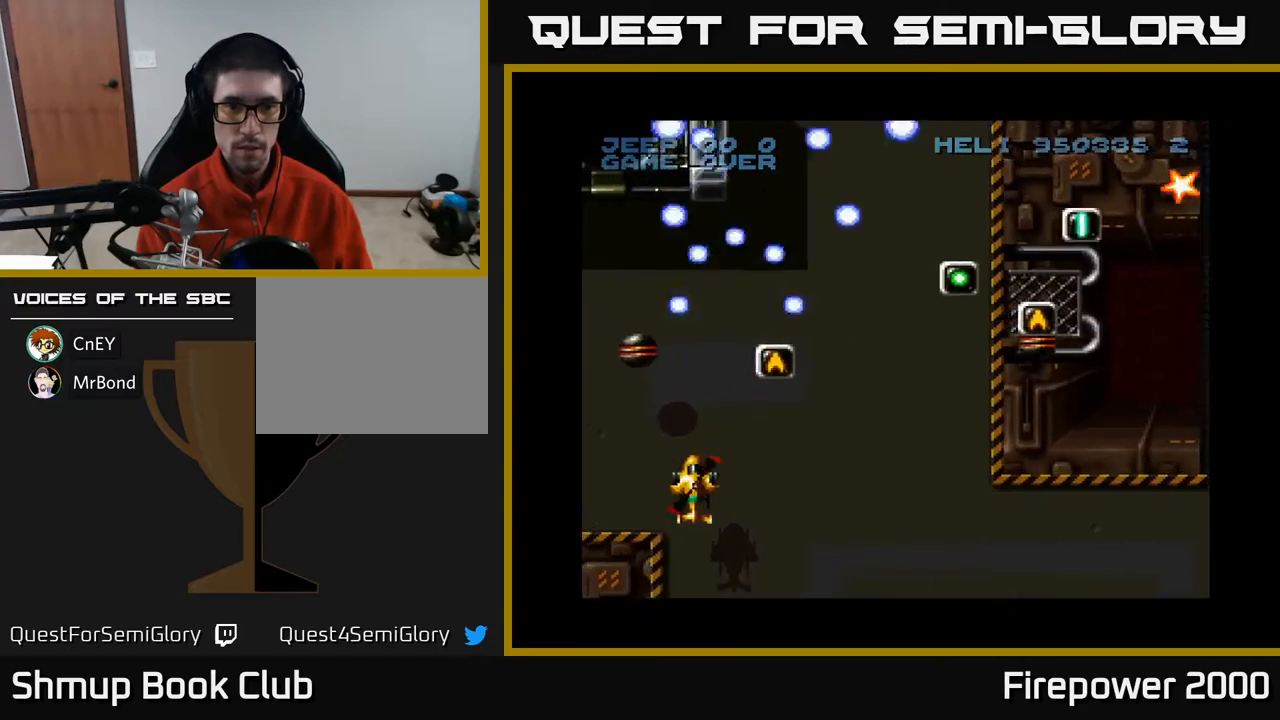
{"dt_ms": 500, "buttons": ["A", "DPAD_DOWN", "DPAD_RIGHT"], "events": [[83, "DPAD_DOWN", "down"], [183, "DPAD_LEFT", "up"], [350, "DPAD_RIGHT", "down"]]}
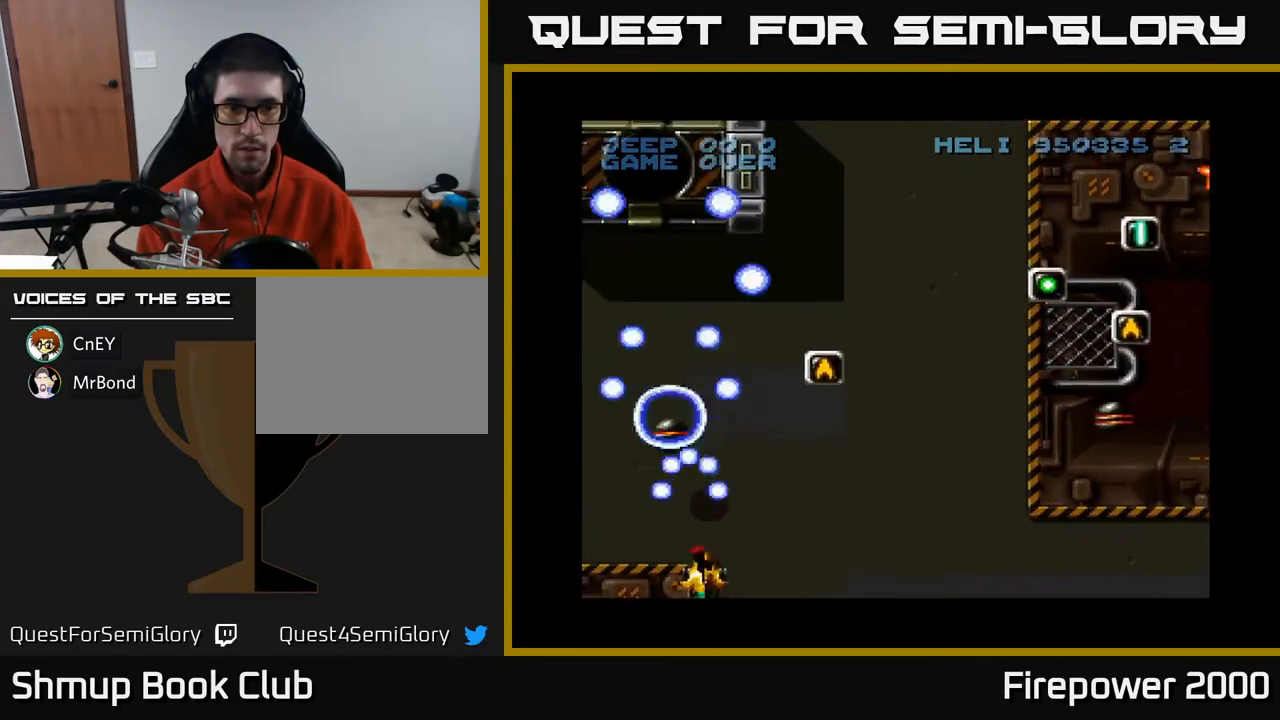
{"dt_ms": 500, "buttons": ["A", "DPAD_UP"], "events": [[150, "DPAD_DOWN", "up"], [367, "DPAD_UP", "down"], [483, "DPAD_RIGHT", "up"]]}
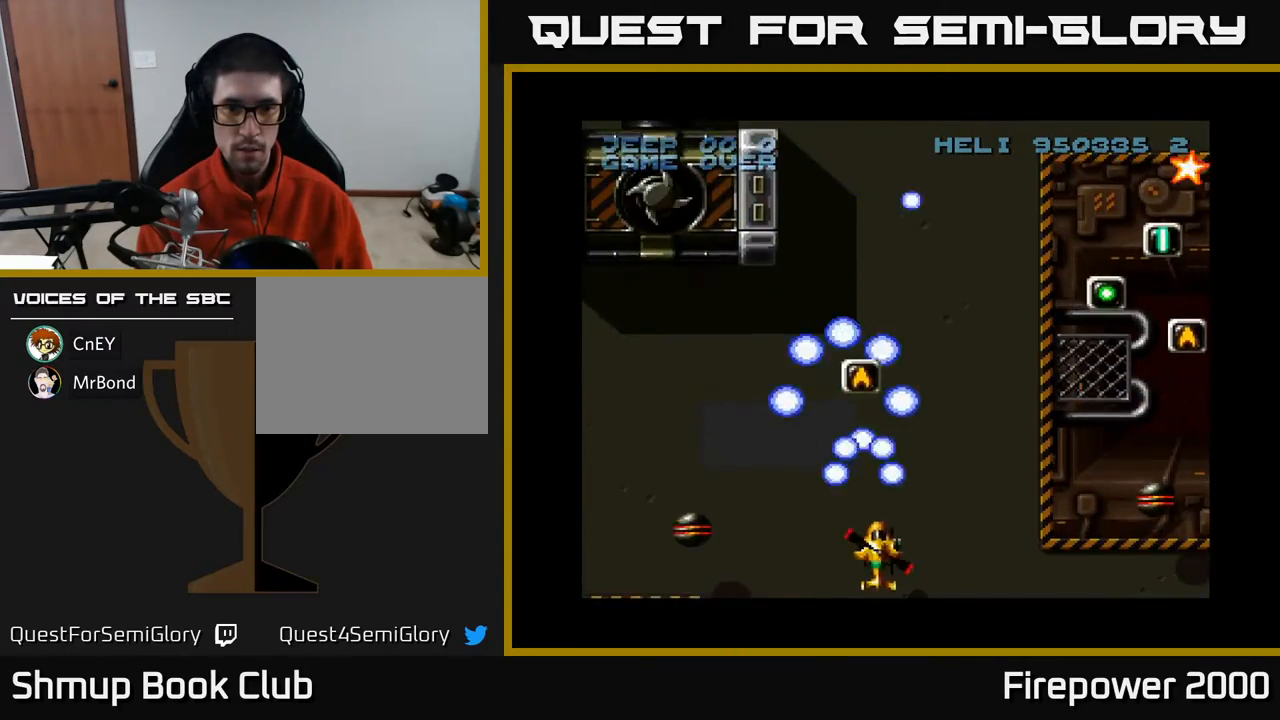
{"dt_ms": 500, "buttons": ["A", "DPAD_UP", "DPAD_RIGHT"]}
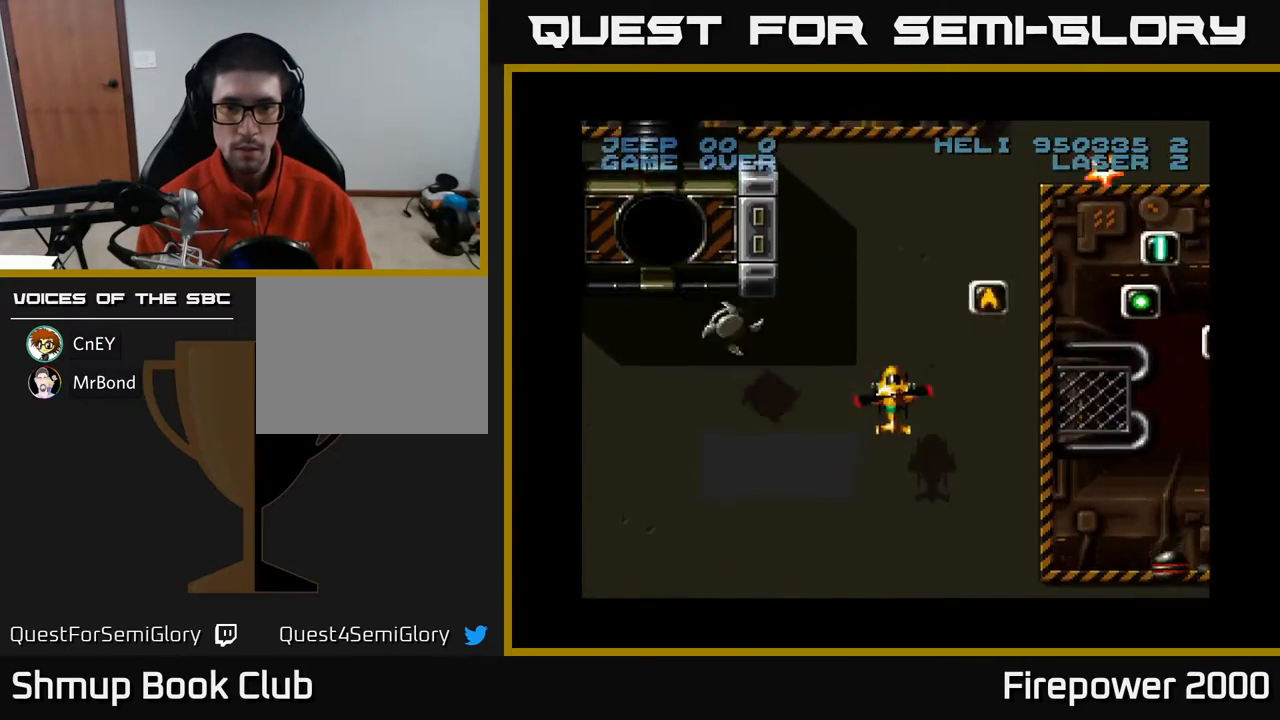
{"dt_ms": 500, "buttons": ["A", "DPAD_UP", "DPAD_RIGHT"], "events": [[17, "DPAD_UP", "up"], [433, "DPAD_UP", "down"]]}
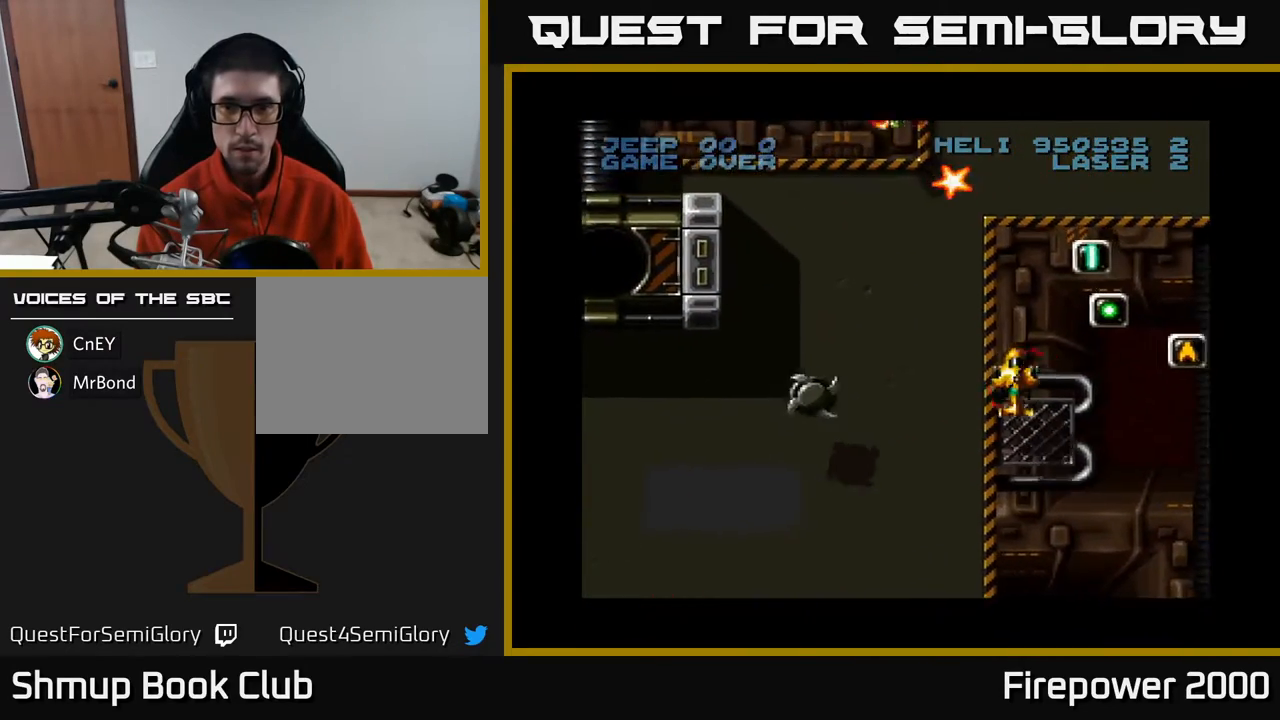
{"dt_ms": 500, "buttons": ["A", "DPAD_DOWN", "DPAD_RIGHT"], "events": [[233, "DPAD_RIGHT", "up"], [383, "DPAD_UP", "up"], [400, "DPAD_RIGHT", "down"], [433, "DPAD_DOWN", "down"]]}
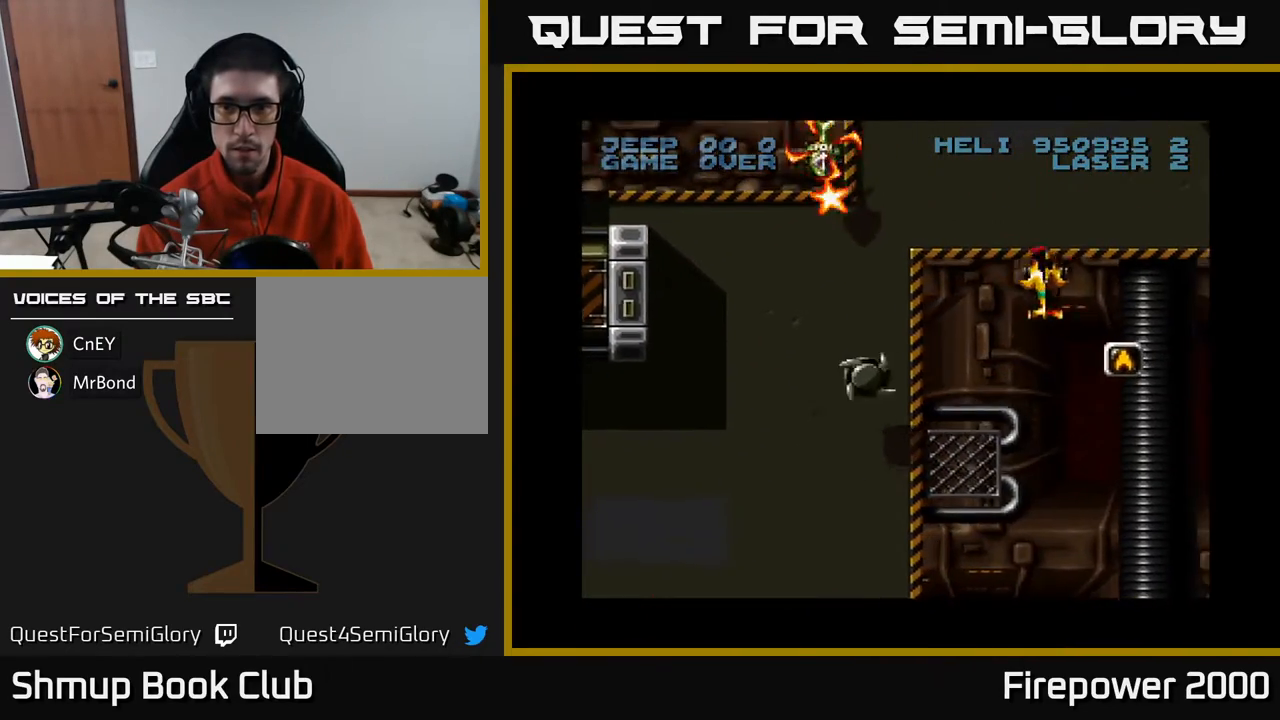
{"dt_ms": 500, "buttons": ["A", "DPAD_DOWN", "DPAD_RIGHT"], "events": [[283, "L1", "down"], [350, "DPAD_RIGHT", "up"], [350, "L1", "up"], [467, "DPAD_RIGHT", "down"]]}
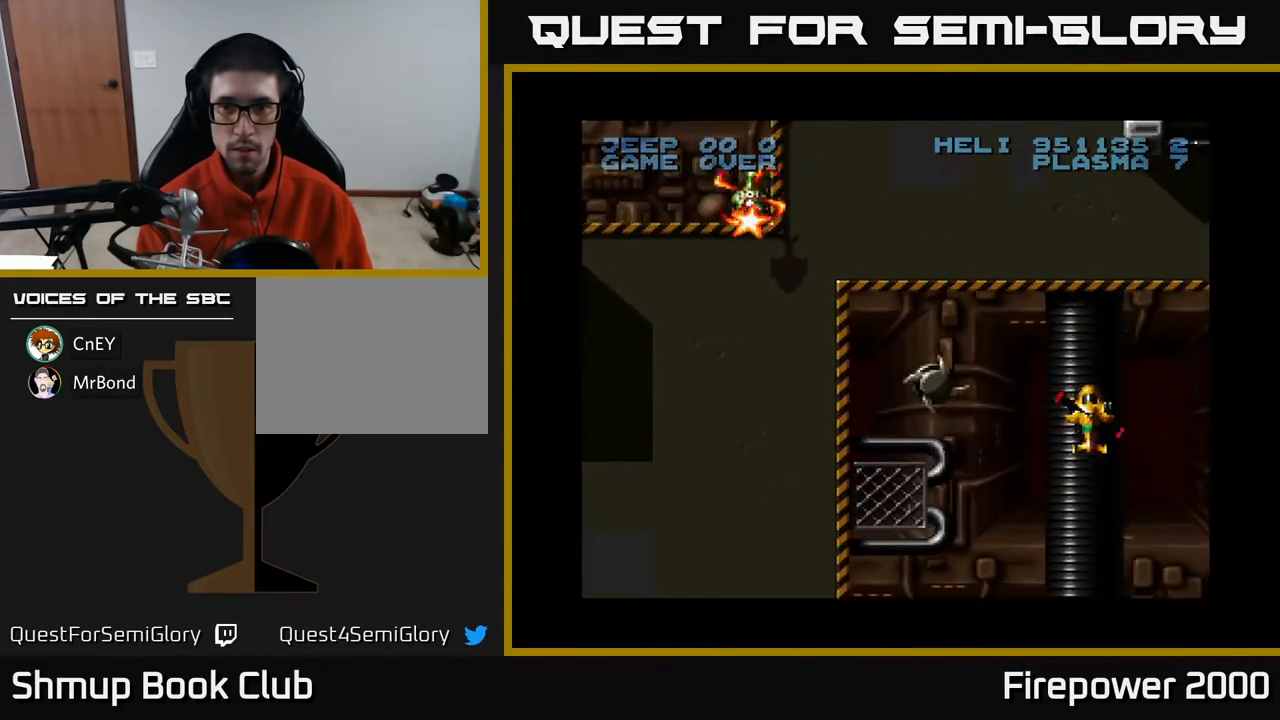
{"dt_ms": 500, "buttons": ["A", "DPAD_DOWN", "DPAD_RIGHT"], "events": [[83, "L1", "down"], [133, "DPAD_RIGHT", "up"], [167, "L1", "up"], [367, "DPAD_RIGHT", "down"]]}
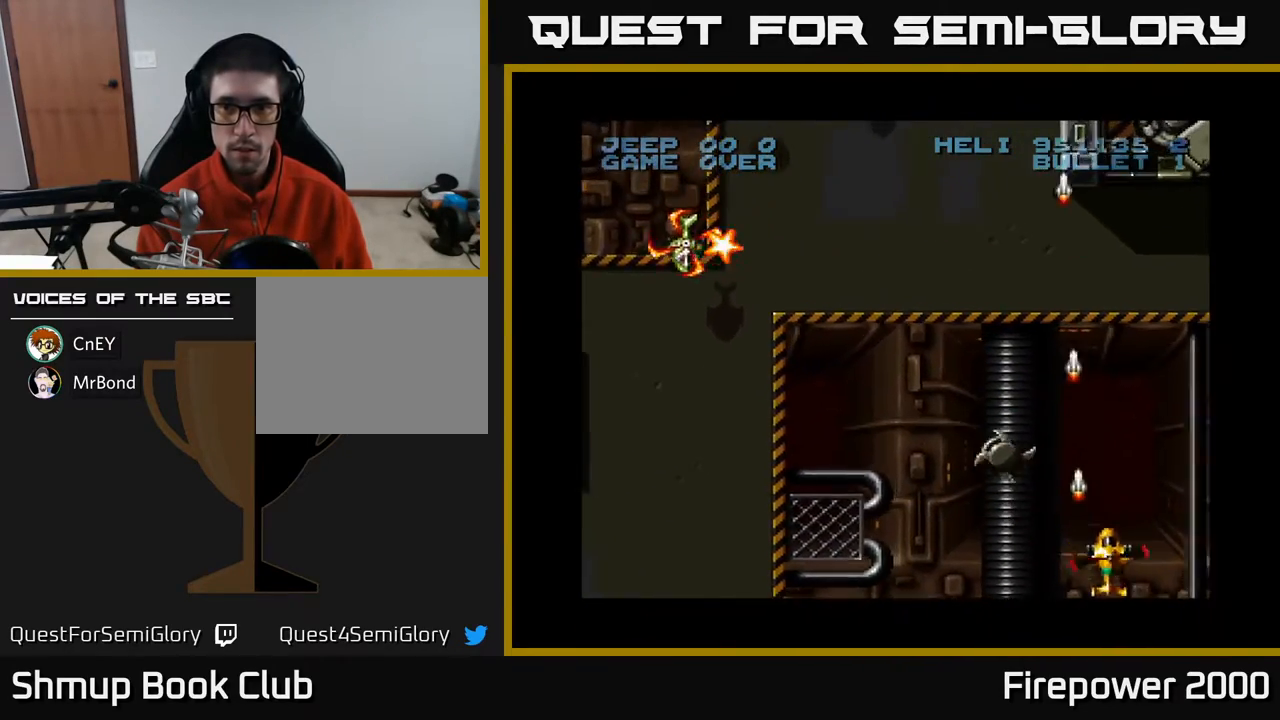
{"dt_ms": 500, "buttons": ["A", "DPAD_UP"], "events": [[17, "DPAD_DOWN", "up"], [183, "DPAD_UP", "down"], [383, "DPAD_RIGHT", "up"]]}
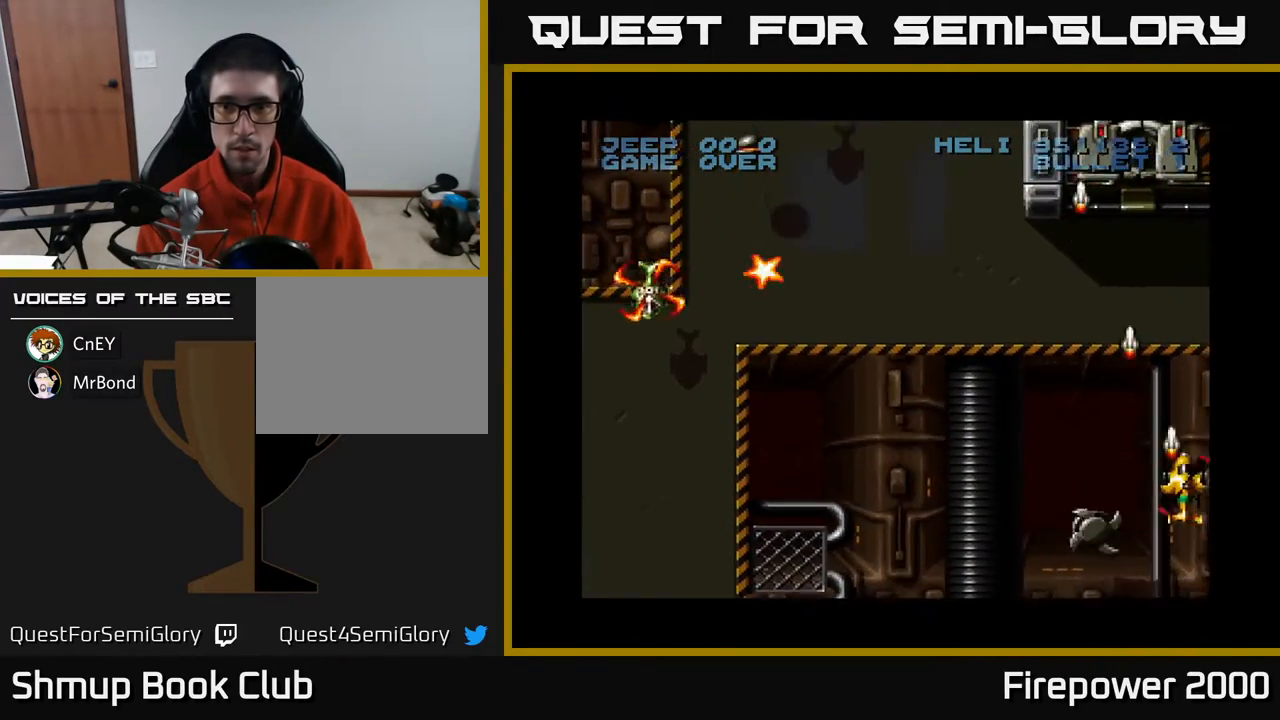
{"dt_ms": 500, "buttons": ["A", "DPAD_DOWN", "DPAD_LEFT"], "events": [[50, "DPAD_LEFT", "down"], [300, "DPAD_UP", "up"], [400, "DPAD_DOWN", "down"]]}
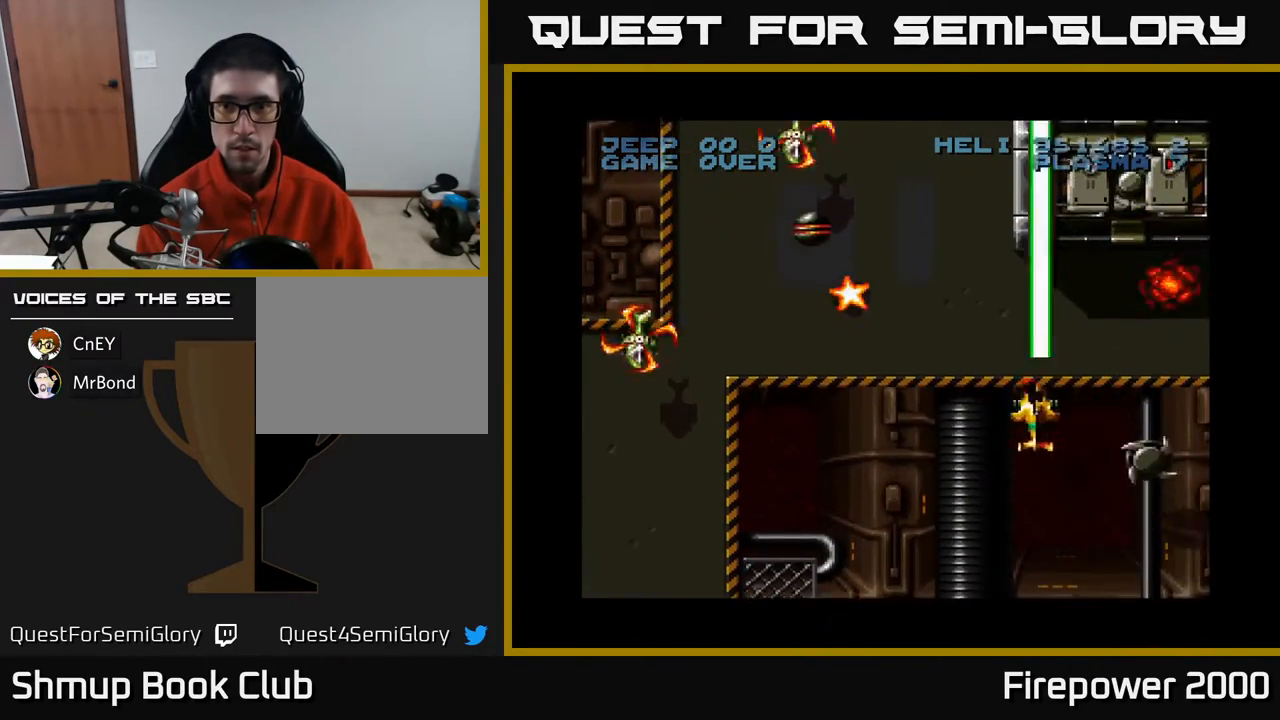
{"dt_ms": 1000, "buttons": ["A", "DPAD_RIGHT"]}
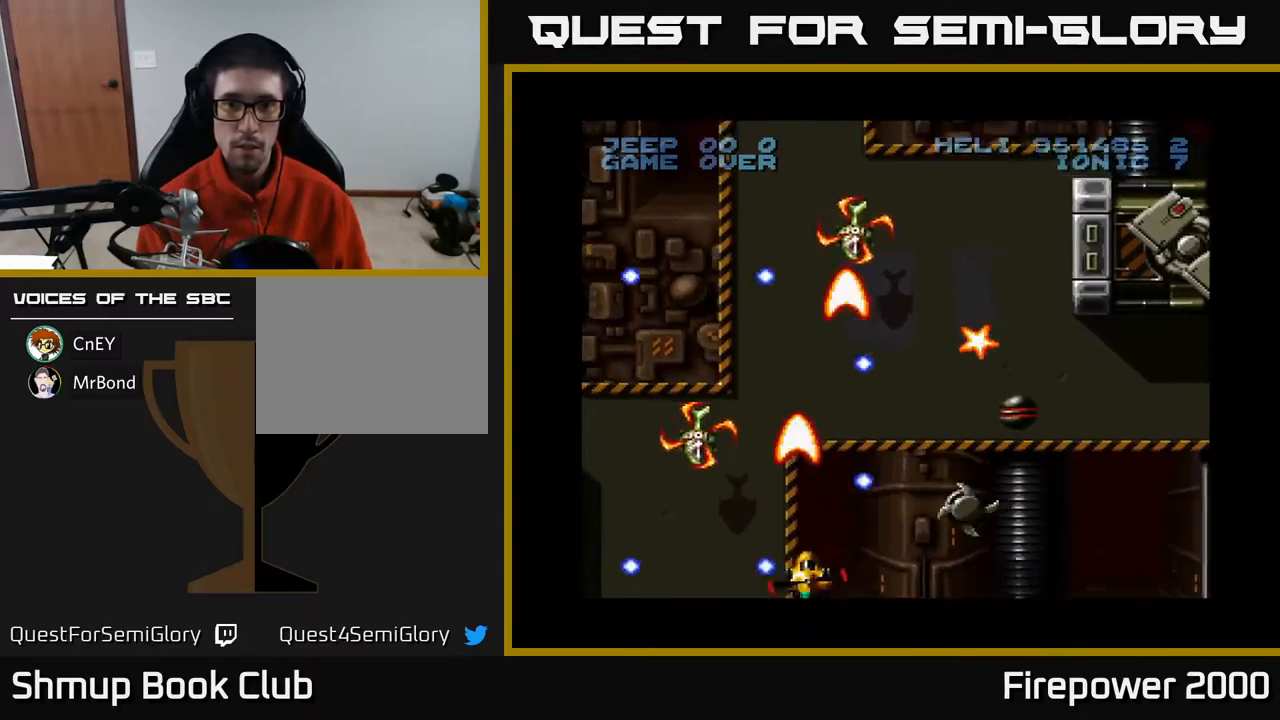
{"dt_ms": 500, "buttons": ["A", "DPAD_DOWN", "DPAD_LEFT"], "events": [[83, "DPAD_RIGHT", "up"], [117, "DPAD_LEFT", "down"], [117, "DPAD_UP", "down"], [283, "DPAD_UP", "up"], [333, "DPAD_DOWN", "down"]]}
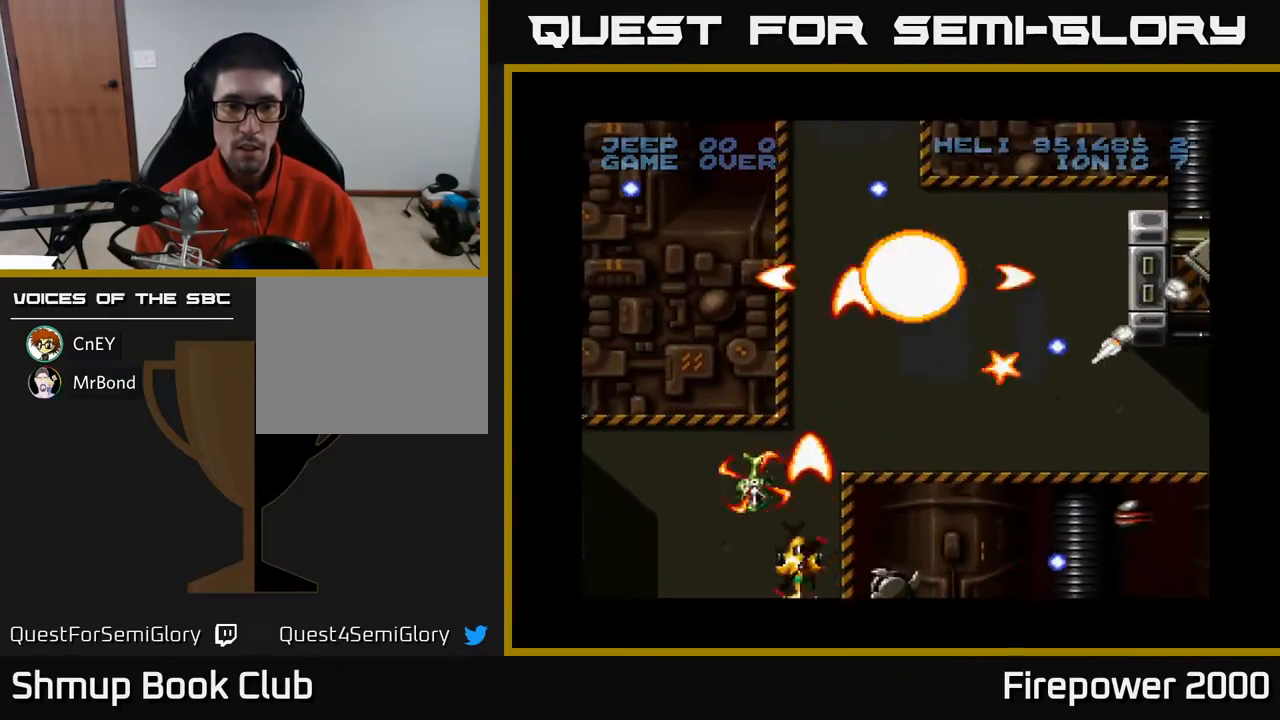
{"dt_ms": 500, "buttons": ["A", "DPAD_LEFT"], "events": [[150, "DPAD_DOWN", "up"]]}
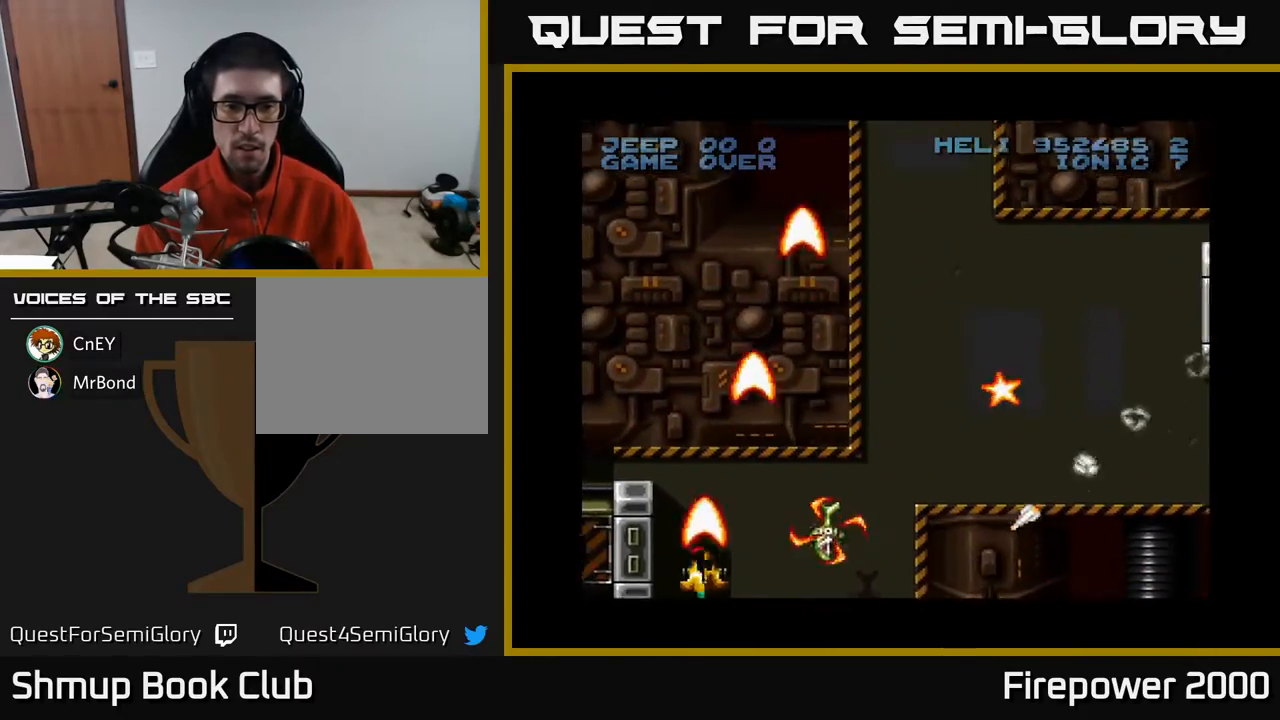
{"dt_ms": 500, "buttons": ["A", "DPAD_RIGHT"], "events": [[50, "DPAD_UP", "down"], [400, "DPAD_LEFT", "up"], [483, "DPAD_RIGHT", "down"], [483, "DPAD_UP", "up"]]}
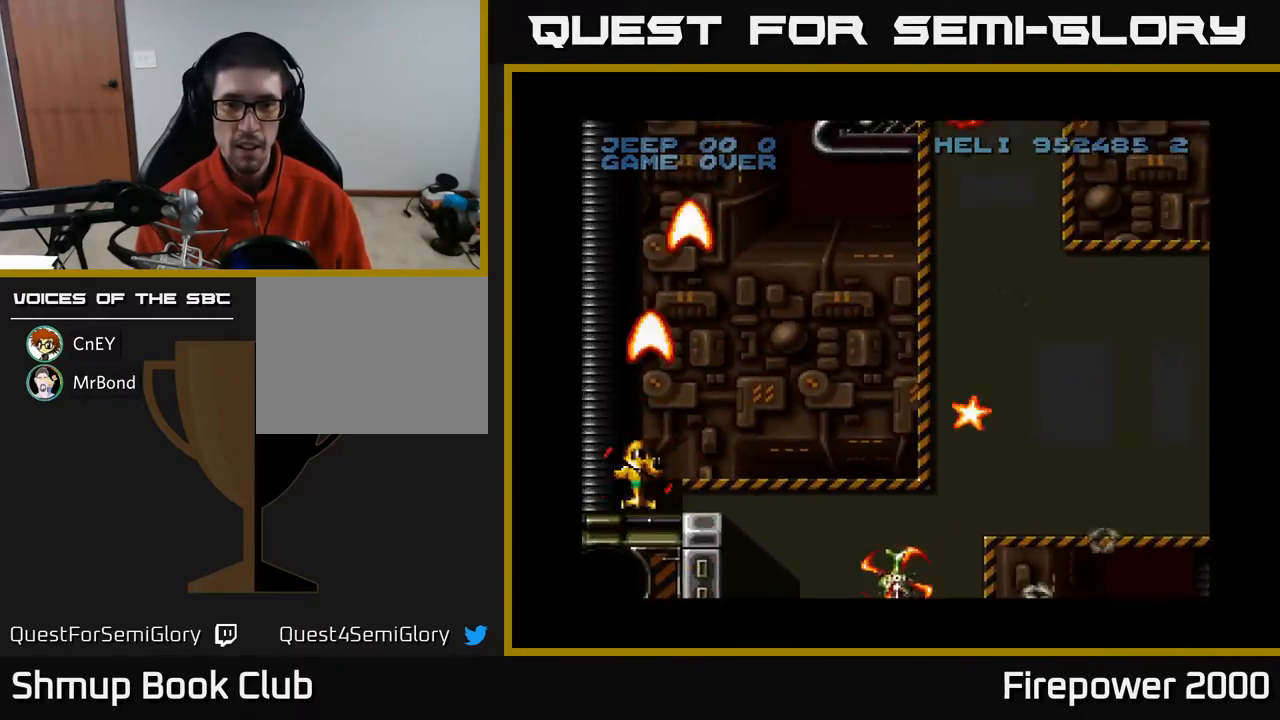
{"dt_ms": 500, "buttons": ["A", "DPAD_RIGHT"], "events": [[183, "DPAD_UP", "down"], [233, "DPAD_UP", "up"]]}
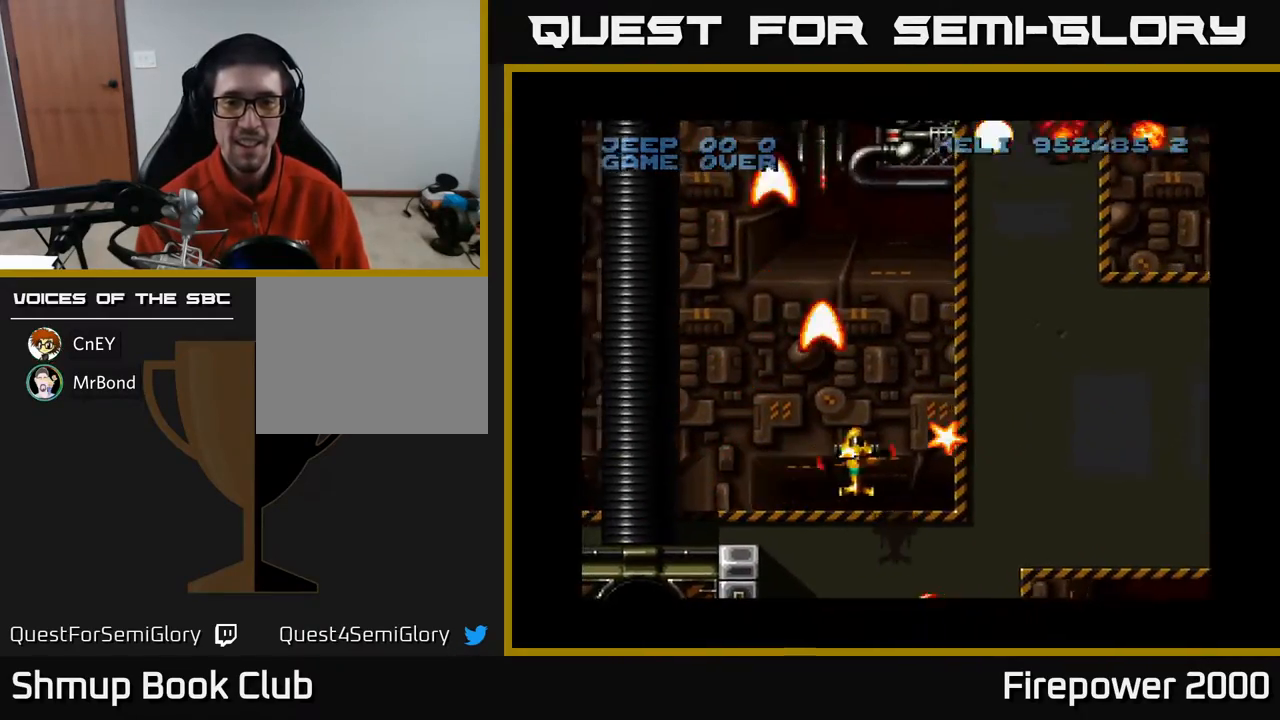
{"dt_ms": 500, "buttons": ["A", "DPAD_LEFT"], "events": [[250, "DPAD_RIGHT", "up"], [283, "DPAD_UP", "down"], [350, "DPAD_LEFT", "down"], [433, "DPAD_UP", "up"]]}
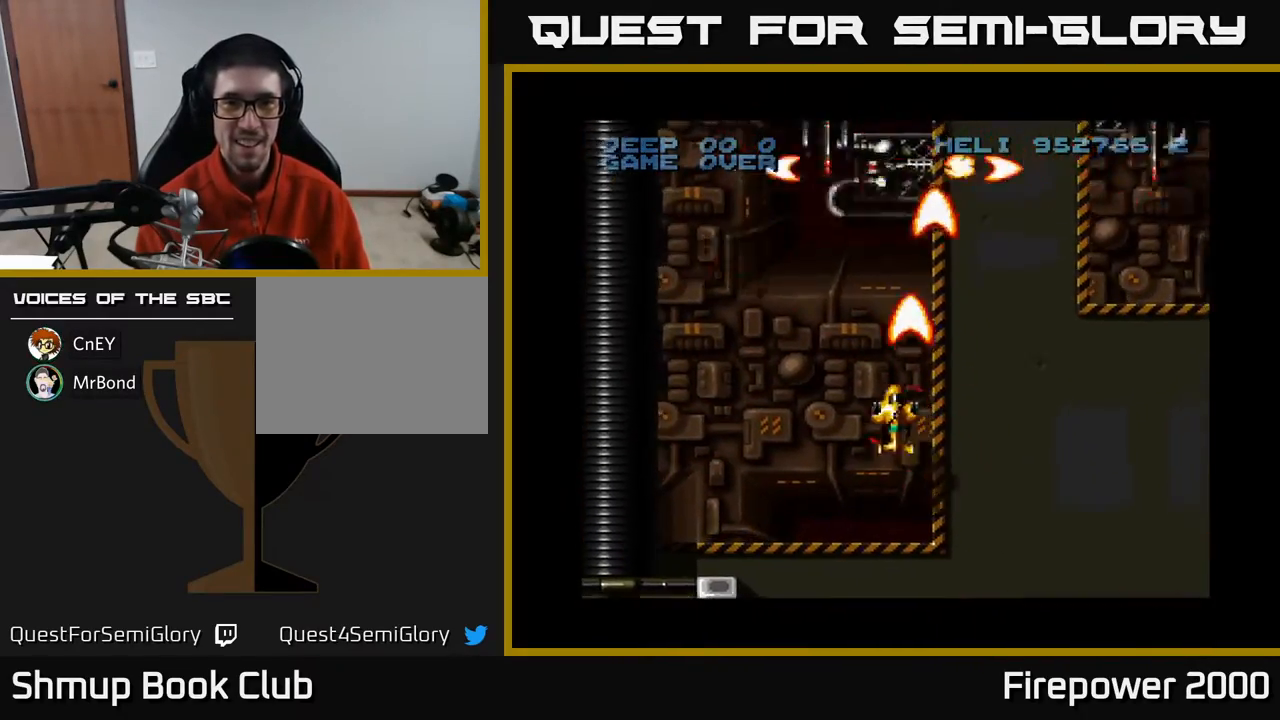
{"dt_ms": 500, "buttons": ["A", "DPAD_DOWN", "DPAD_RIGHT"]}
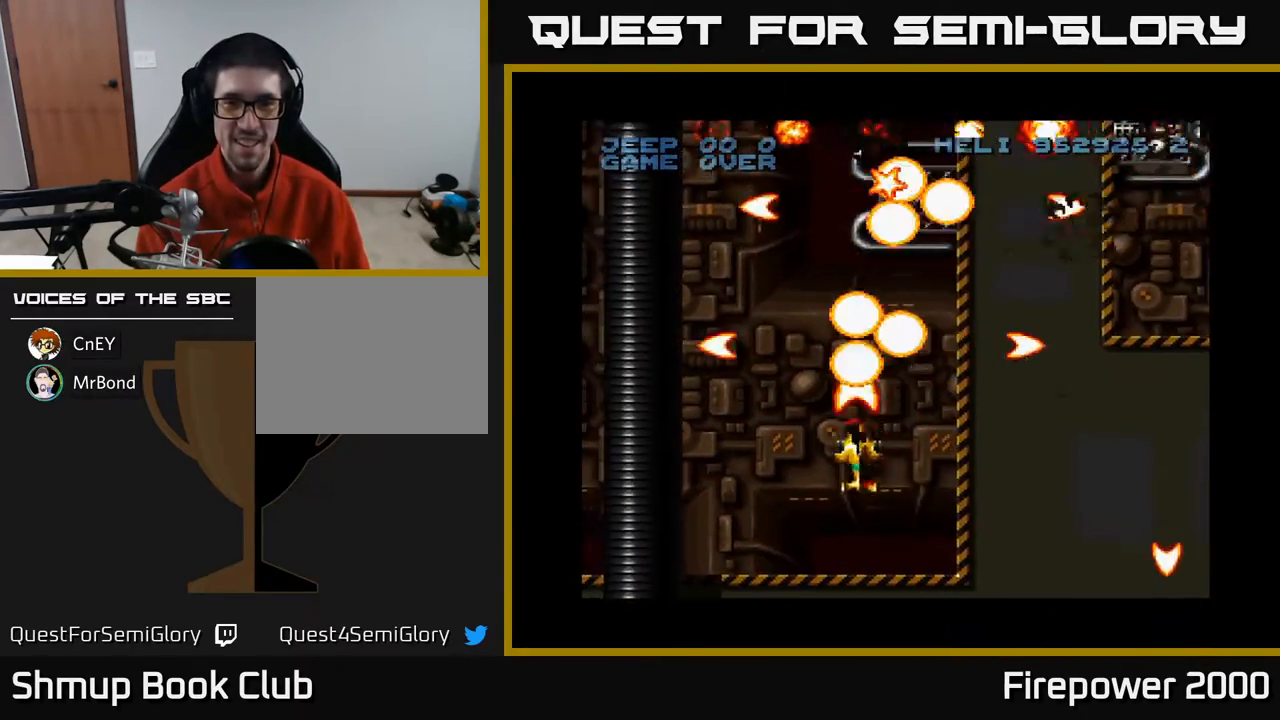
{"dt_ms": 500, "buttons": ["A", "DPAD_RIGHT"], "events": [[83, "DPAD_RIGHT", "up"], [250, "DPAD_DOWN", "up"], [250, "DPAD_RIGHT", "down"]]}
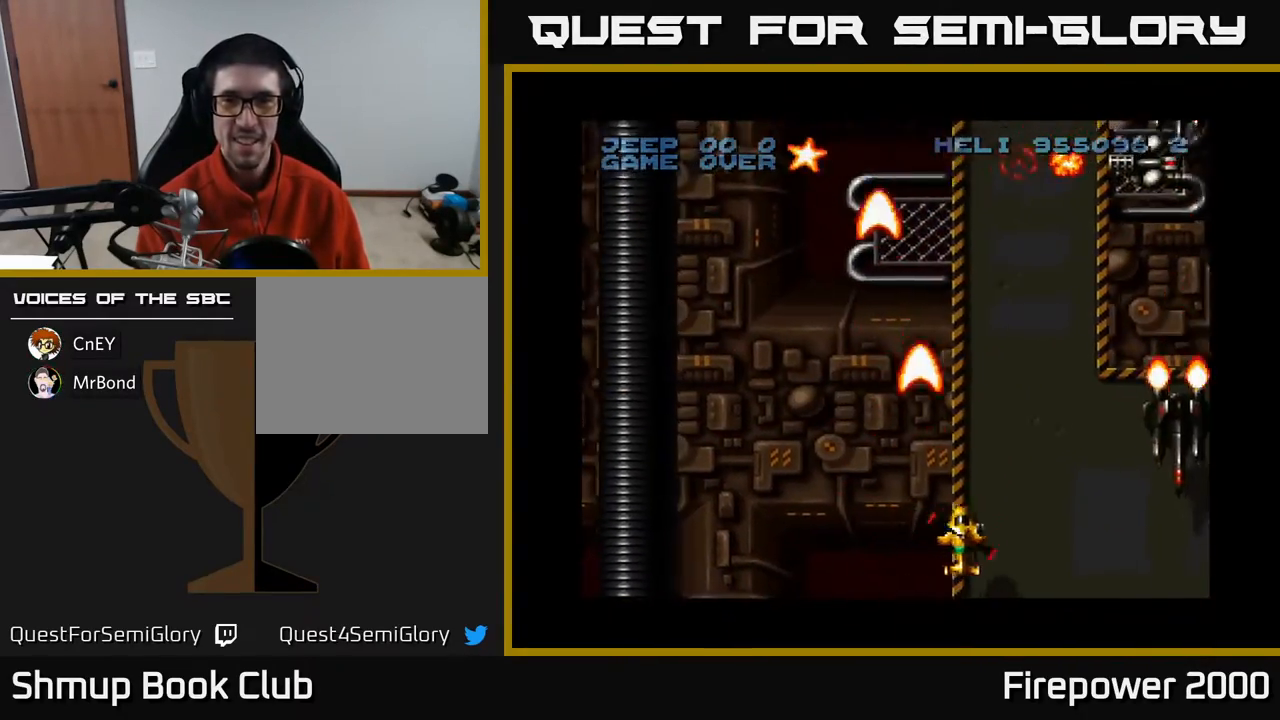
{"dt_ms": 500, "buttons": ["A", "DPAD_LEFT"], "events": [[133, "DPAD_UP", "down"], [150, "DPAD_RIGHT", "up"], [233, "DPAD_RIGHT", "down"], [267, "DPAD_UP", "up"], [433, "DPAD_DOWN", "down"], [433, "DPAD_RIGHT", "up"], [450, "DPAD_LEFT", "down"], [500, "DPAD_DOWN", "up"]]}
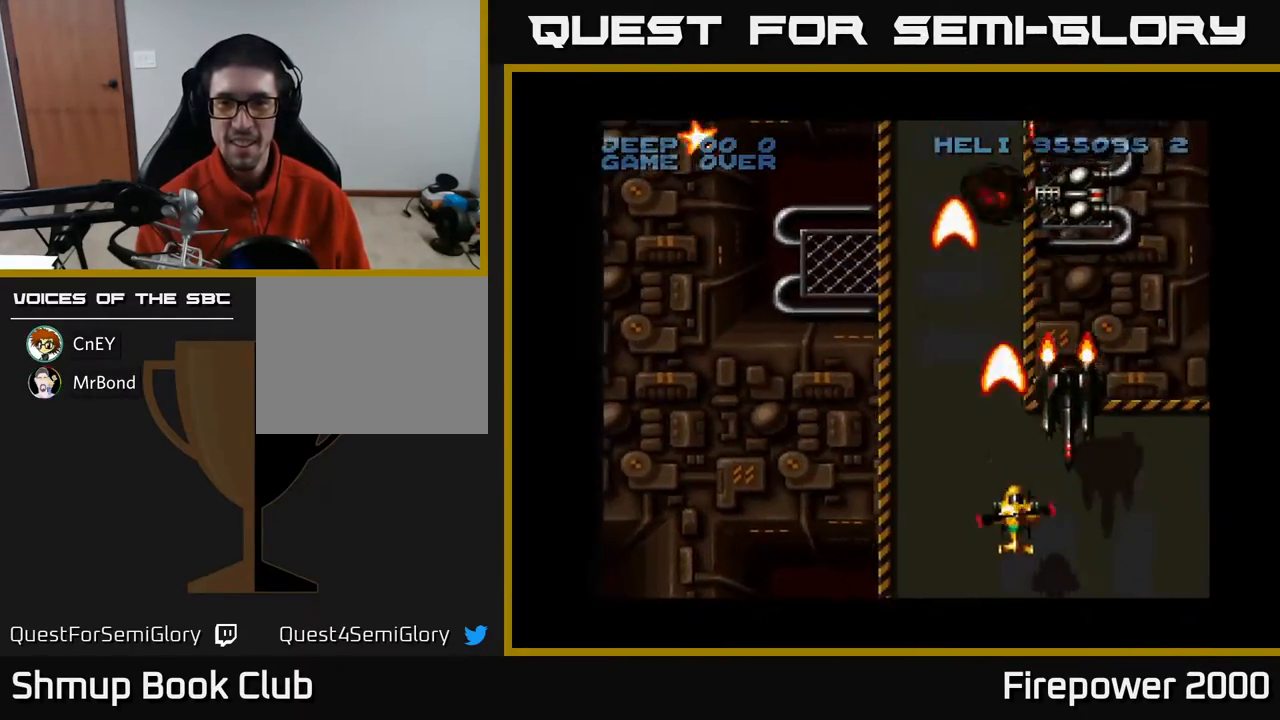
{"dt_ms": 500, "buttons": ["A", "DPAD_RIGHT"], "events": [[200, "DPAD_LEFT", "up"], [217, "DPAD_RIGHT", "down"]]}
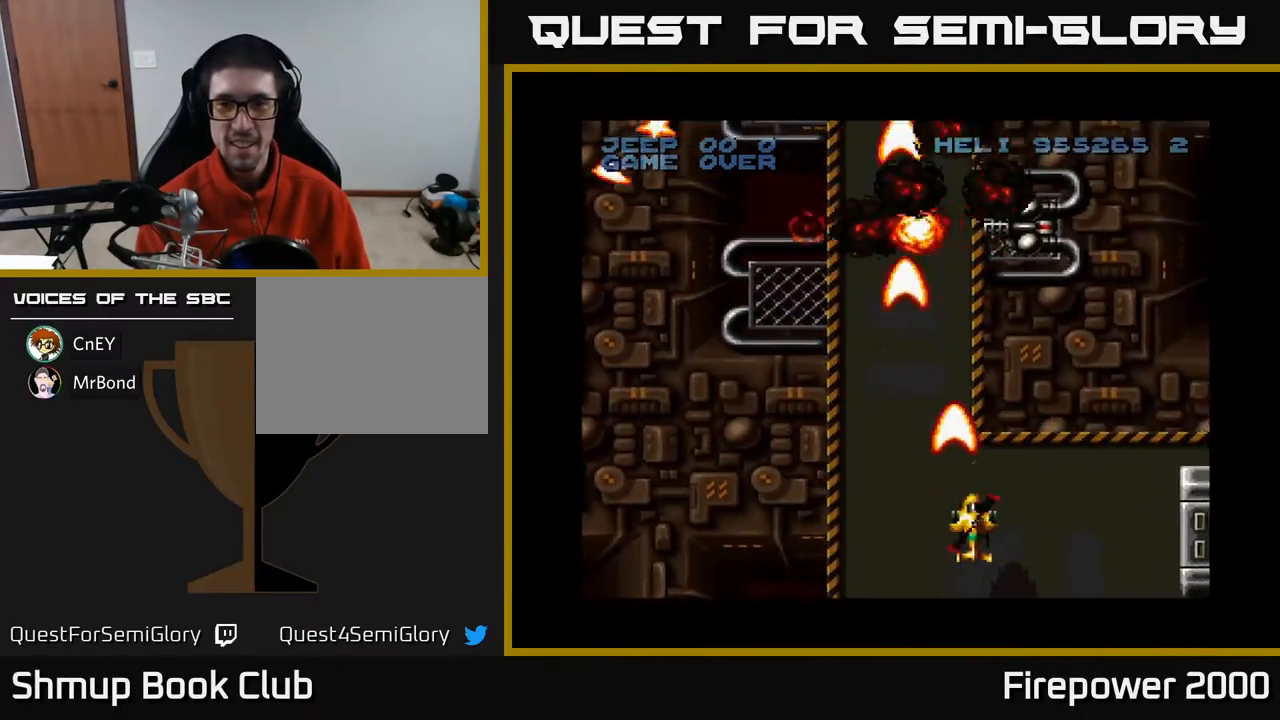
{"dt_ms": 500, "buttons": ["A", "DPAD_LEFT"], "events": [[100, "DPAD_RIGHT", "up"], [100, "DPAD_UP", "down"], [267, "DPAD_UP", "up"], [500, "DPAD_LEFT", "down"]]}
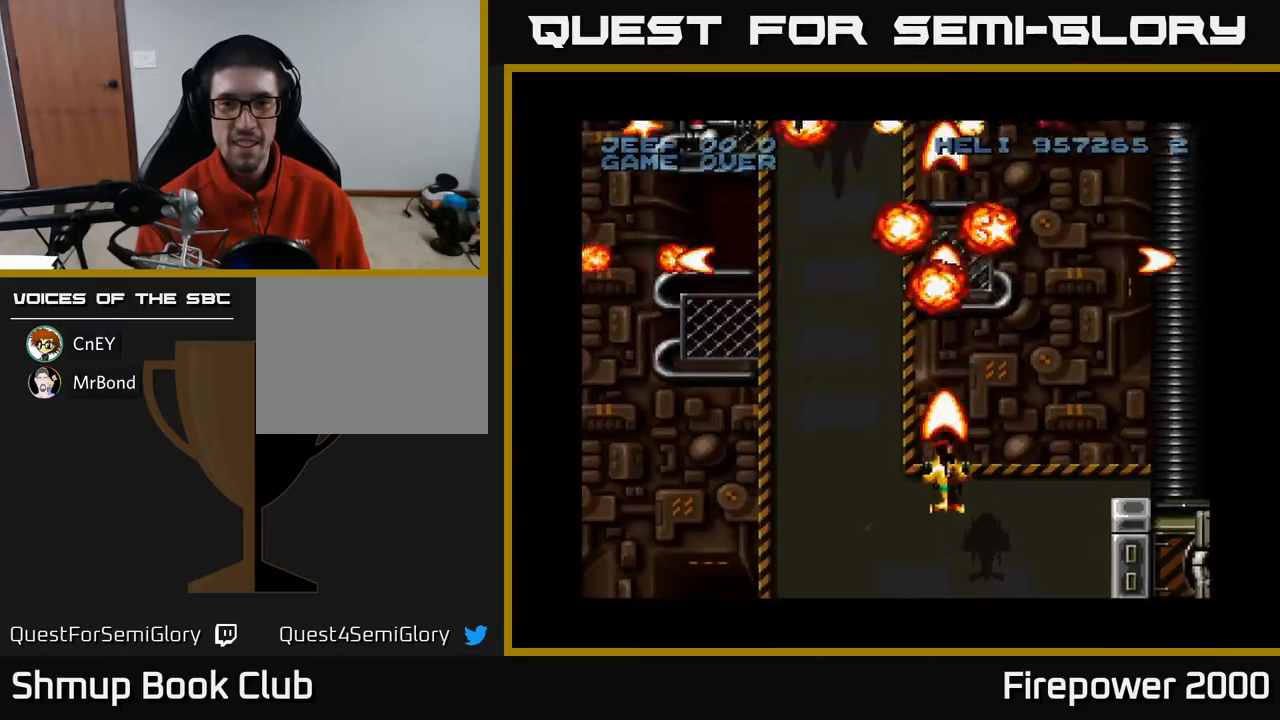
{"dt_ms": 500, "buttons": ["A", "DPAD_LEFT"], "events": []}
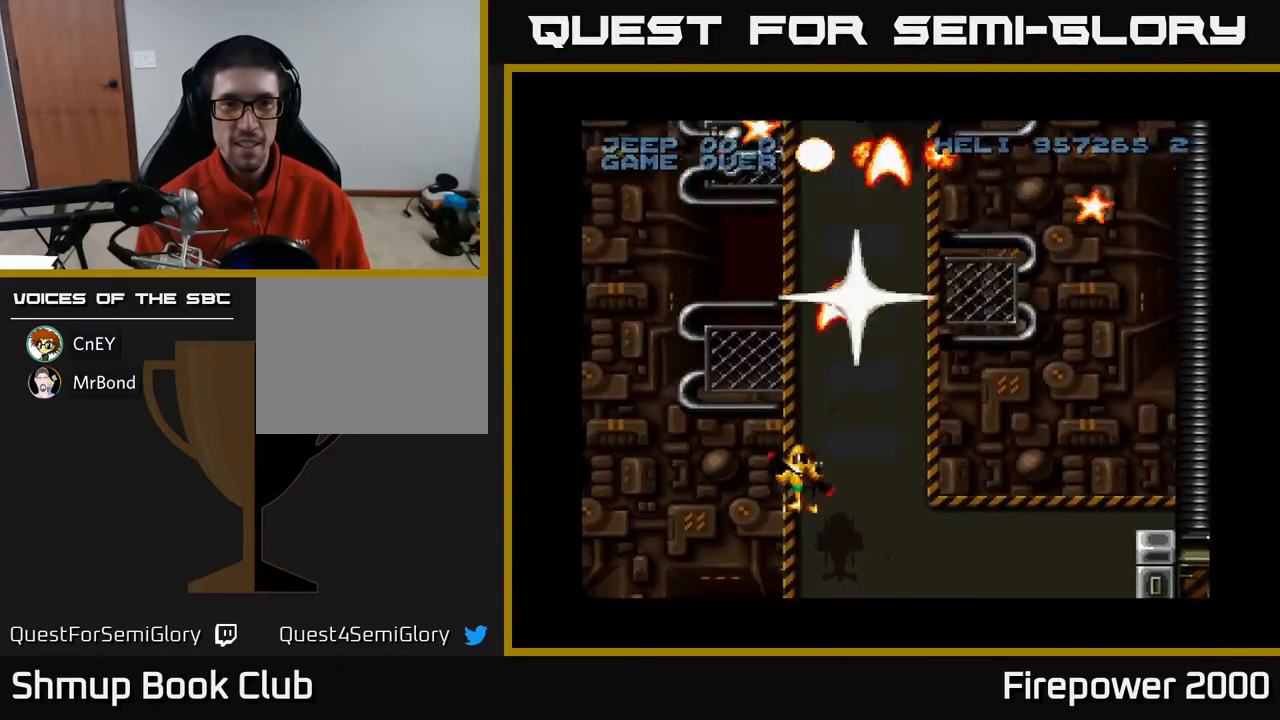
{"dt_ms": 500, "buttons": ["A", "DPAD_DOWN", "DPAD_RIGHT"], "events": [[17, "DPAD_UP", "down"], [183, "DPAD_LEFT", "up"], [350, "DPAD_UP", "up"], [383, "DPAD_RIGHT", "down"], [417, "DPAD_DOWN", "down"]]}
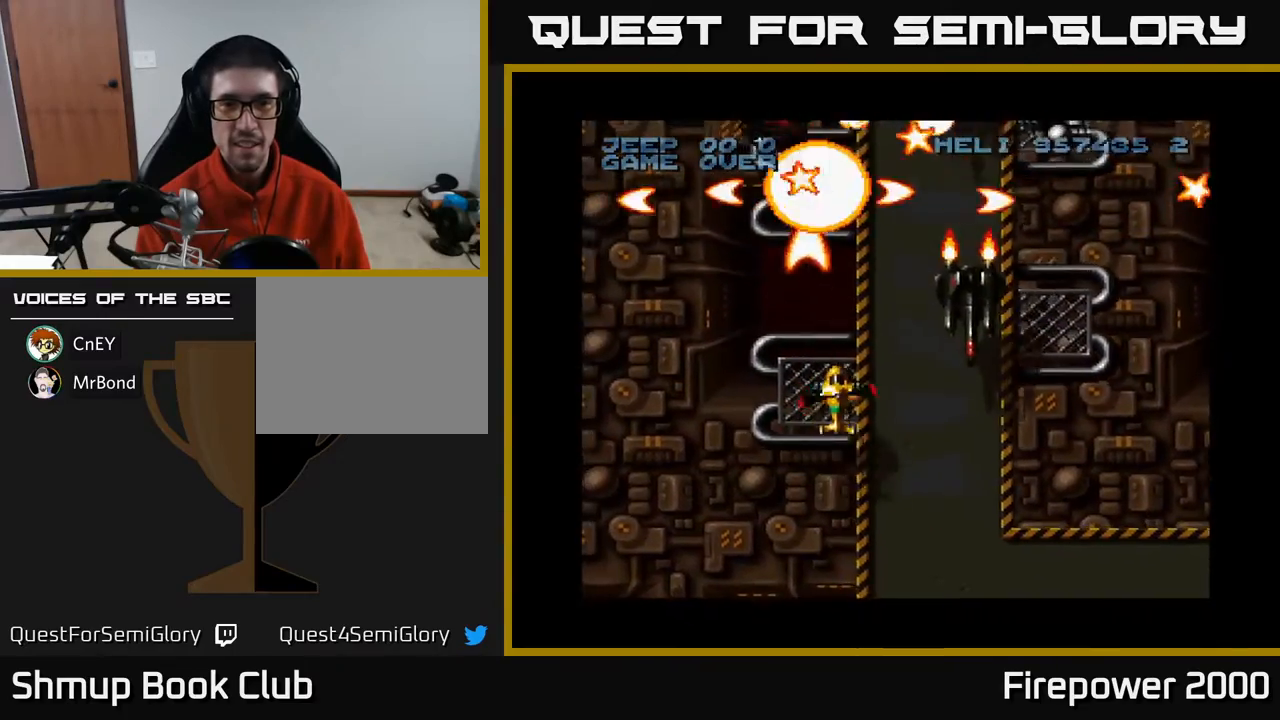
{"dt_ms": 500, "buttons": ["A", "DPAD_RIGHT"], "events": [[117, "DPAD_RIGHT", "up"], [200, "DPAD_DOWN", "up"], [200, "DPAD_LEFT", "down"], [250, "DPAD_LEFT", "up"], [300, "DPAD_RIGHT", "down"]]}